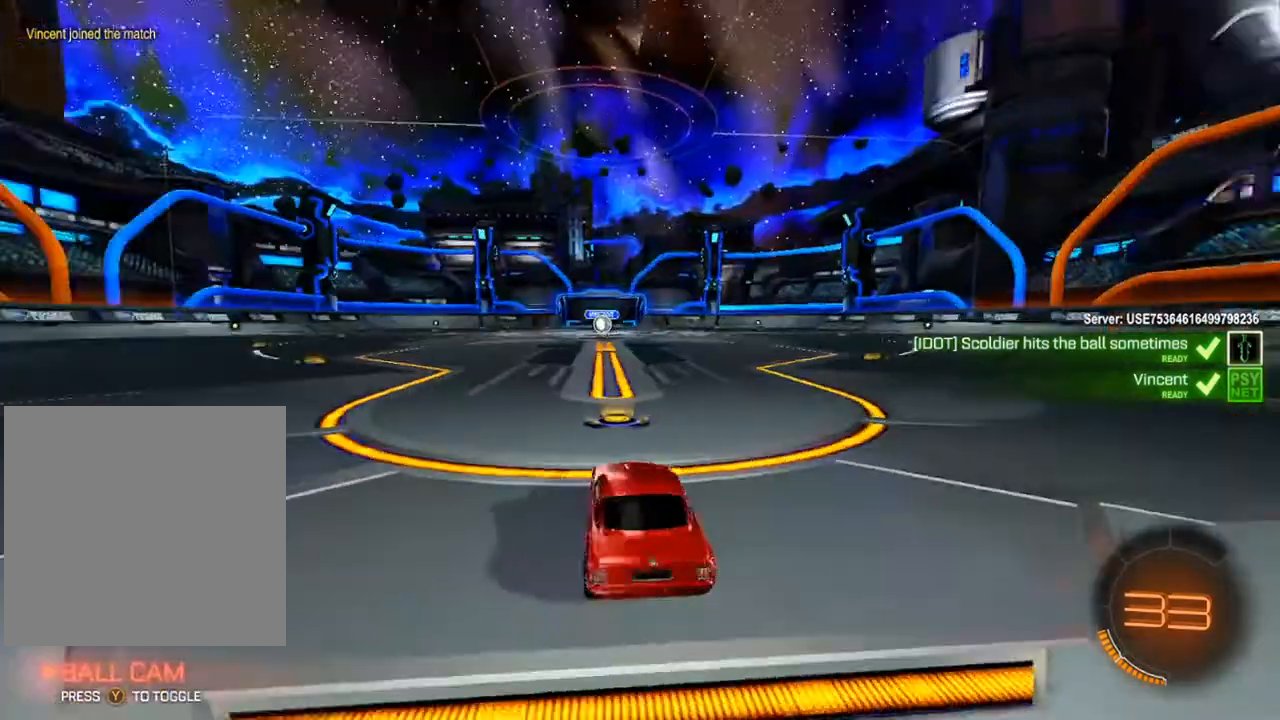
Gameplay with a controller (Xbox layout); each line is a JSON object with the inputs held at the frame after it. "events" lists button and stick changes between this image and that frame as [ms after this image, input, new state], when the widget could be followed in between.
{"buttons": ["SELECT"], "left_stick": "center", "right_stick": "center"}
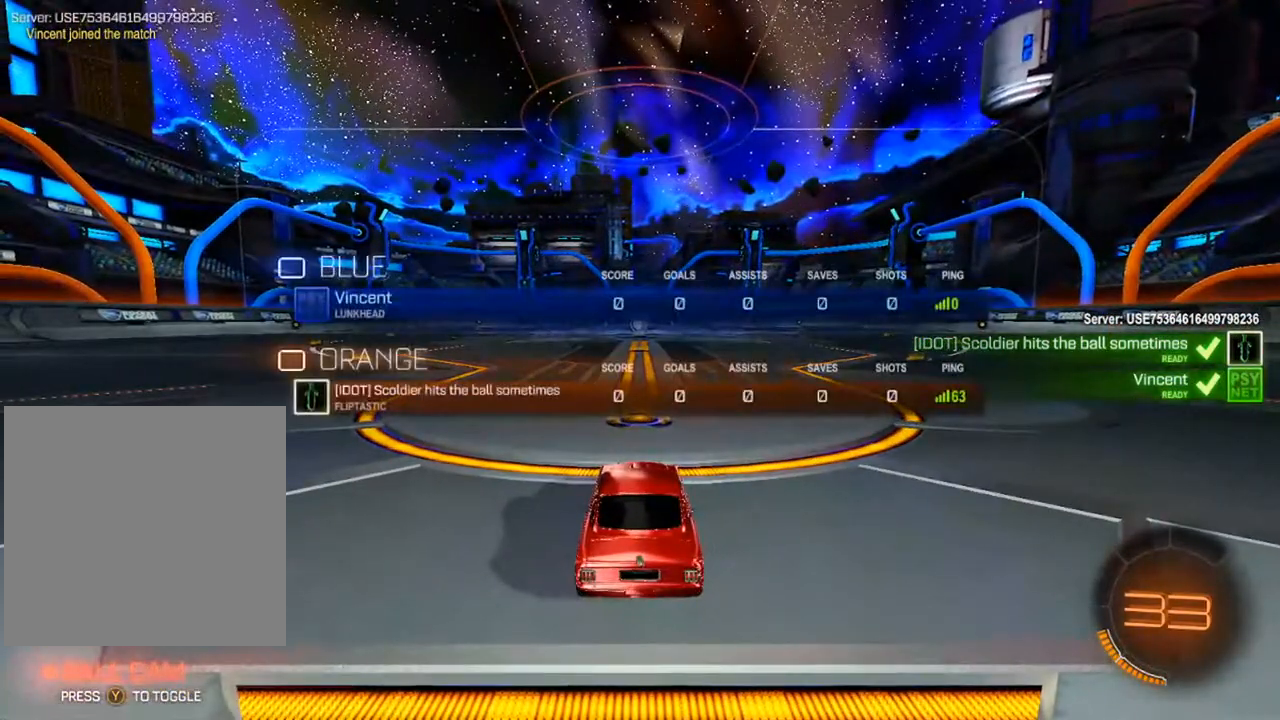
{"buttons": ["SELECT"], "left_stick": "center", "right_stick": "center", "events": [[150, "SELECT", "up"], [183, "SELECT", "down"]]}
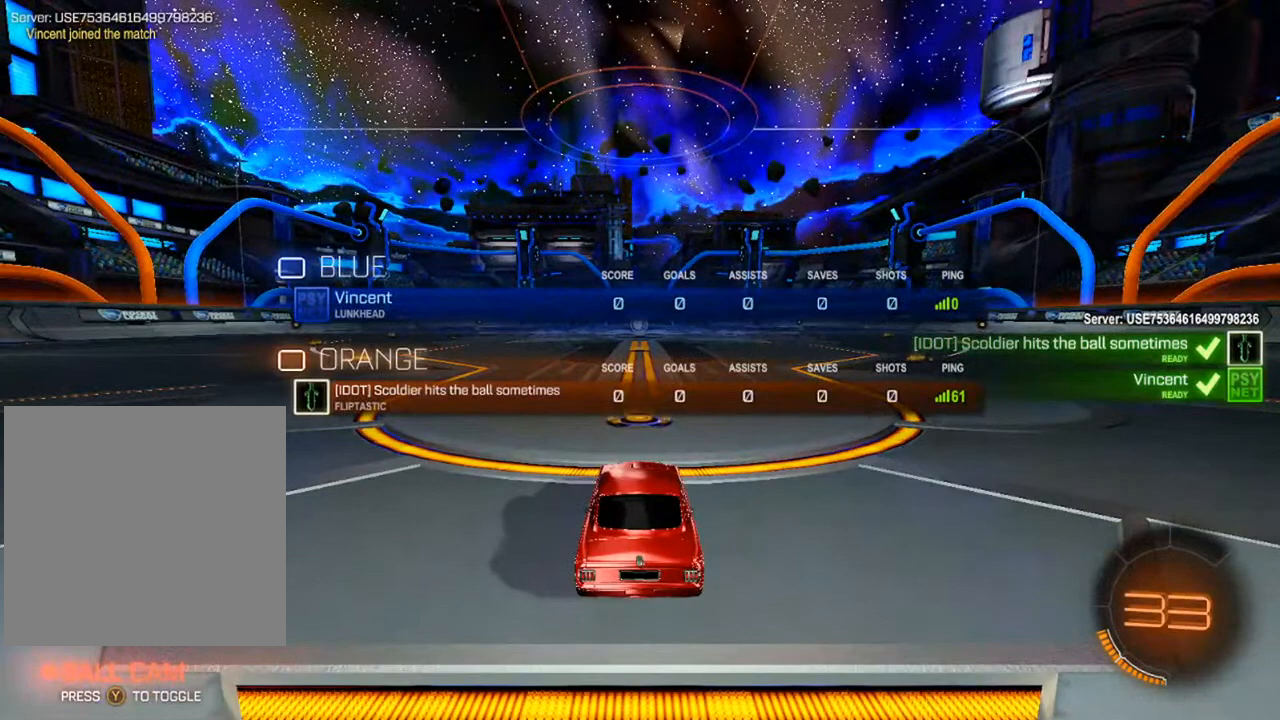
{"buttons": [], "left_stick": "center", "right_stick": "center", "events": [[367, "SELECT", "up"]]}
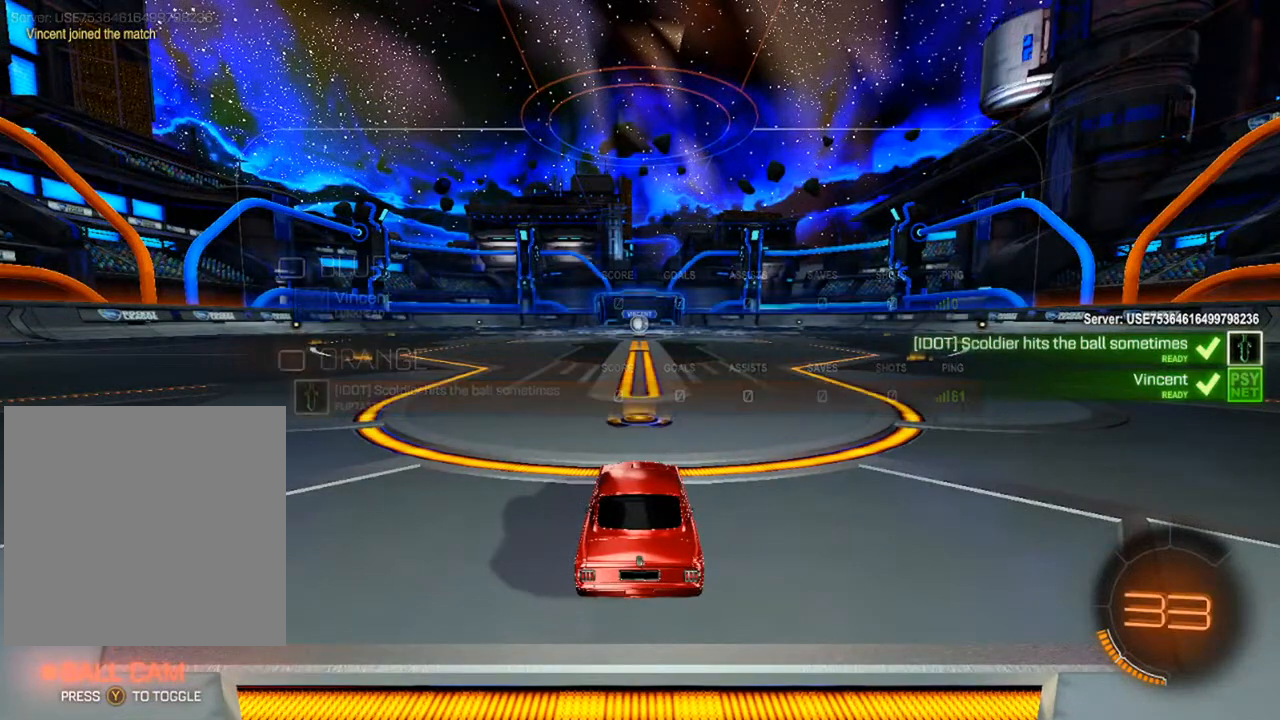
{"buttons": ["SELECT"], "left_stick": "center", "right_stick": "center", "events": [[200, "SELECT", "down"]]}
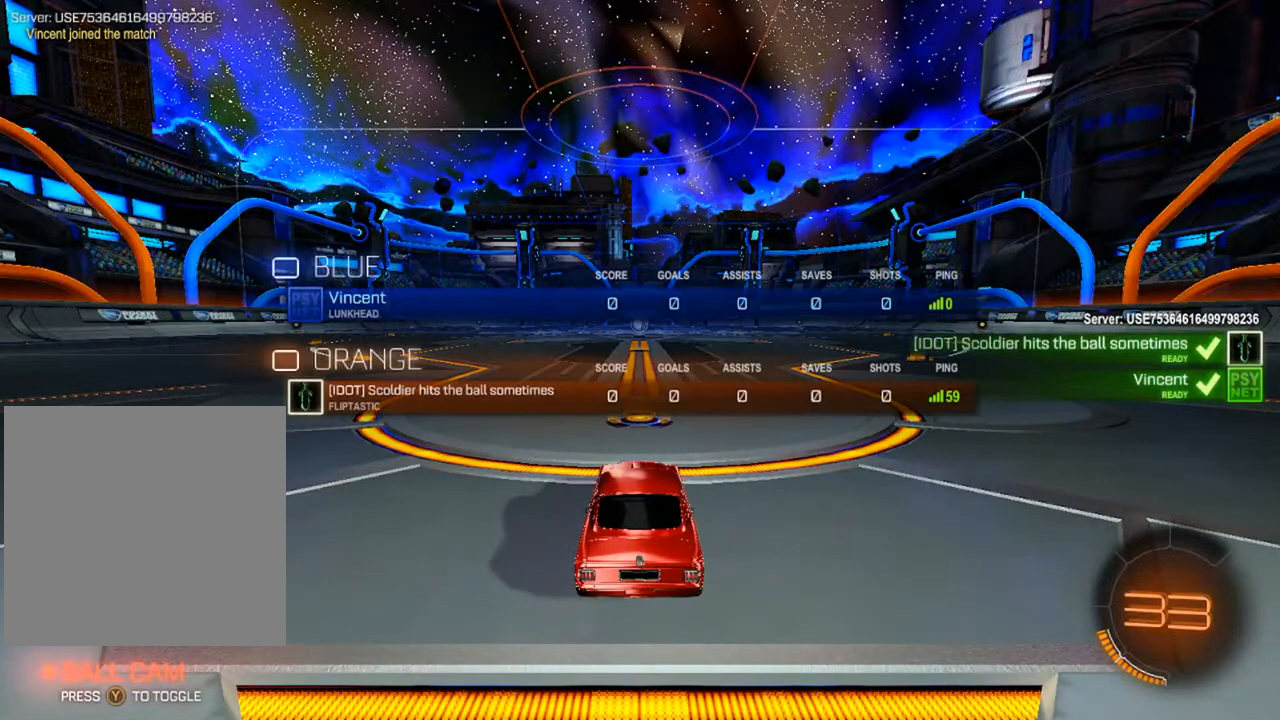
{"buttons": ["SELECT"], "left_stick": "center", "right_stick": "center", "events": []}
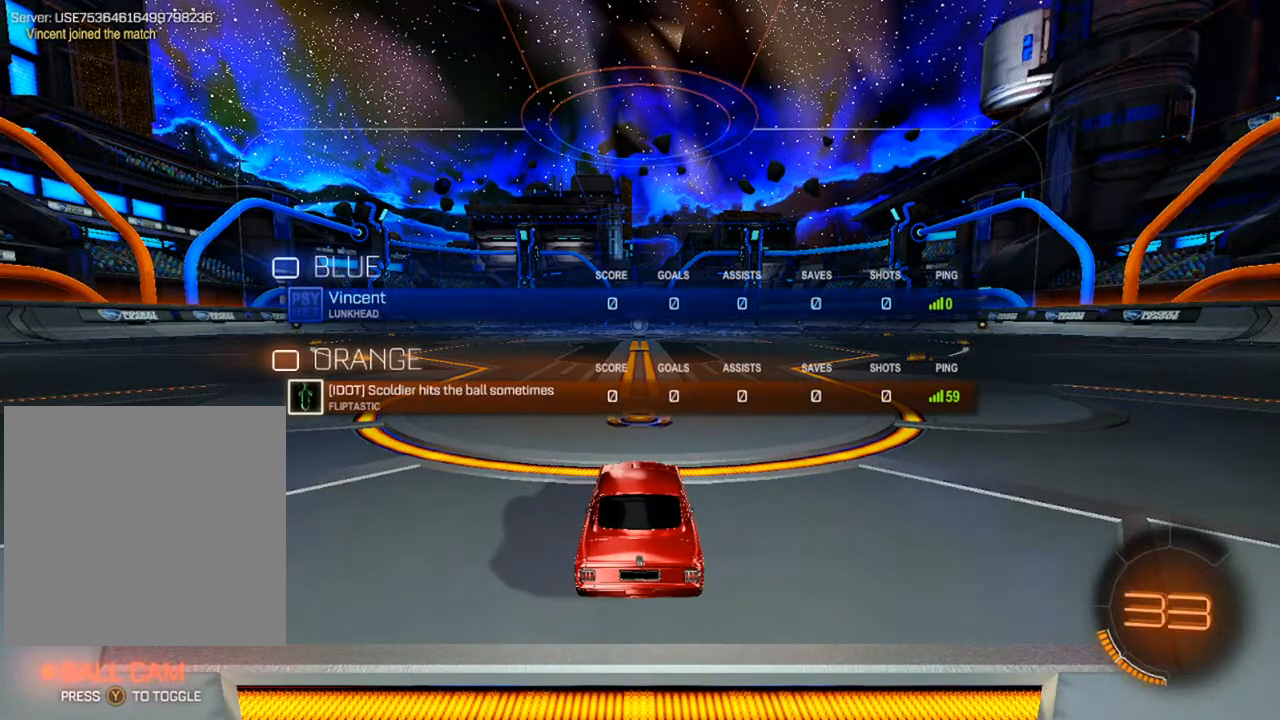
{"buttons": ["SELECT"], "left_stick": "center", "right_stick": "center", "events": []}
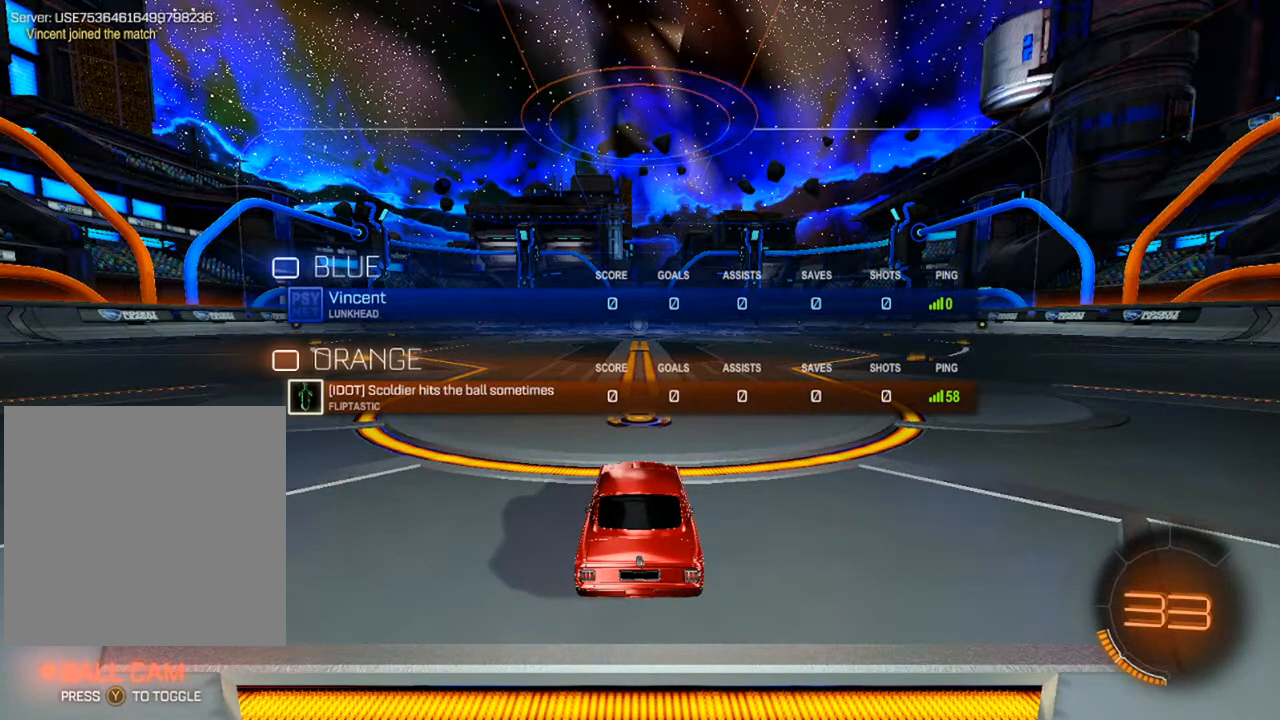
{"buttons": ["SELECT"], "left_stick": "center", "right_stick": "center", "events": []}
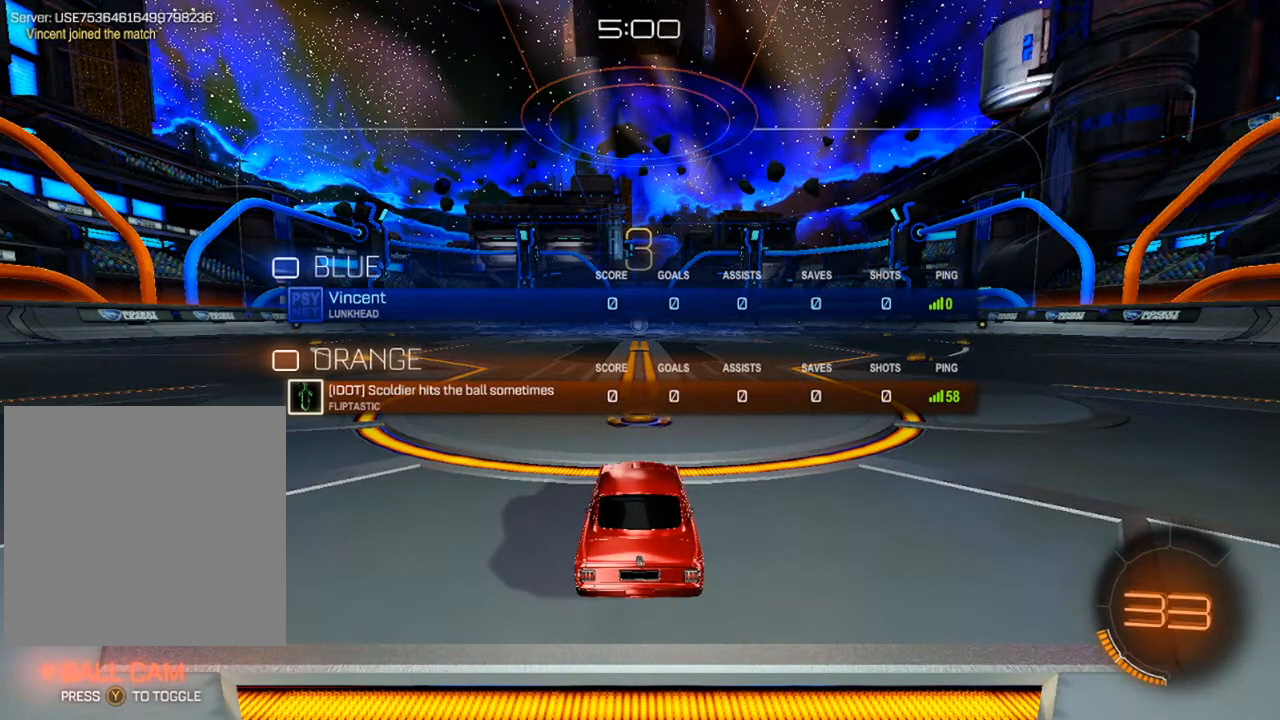
{"buttons": ["SELECT"], "left_stick": "center", "right_stick": "center", "events": []}
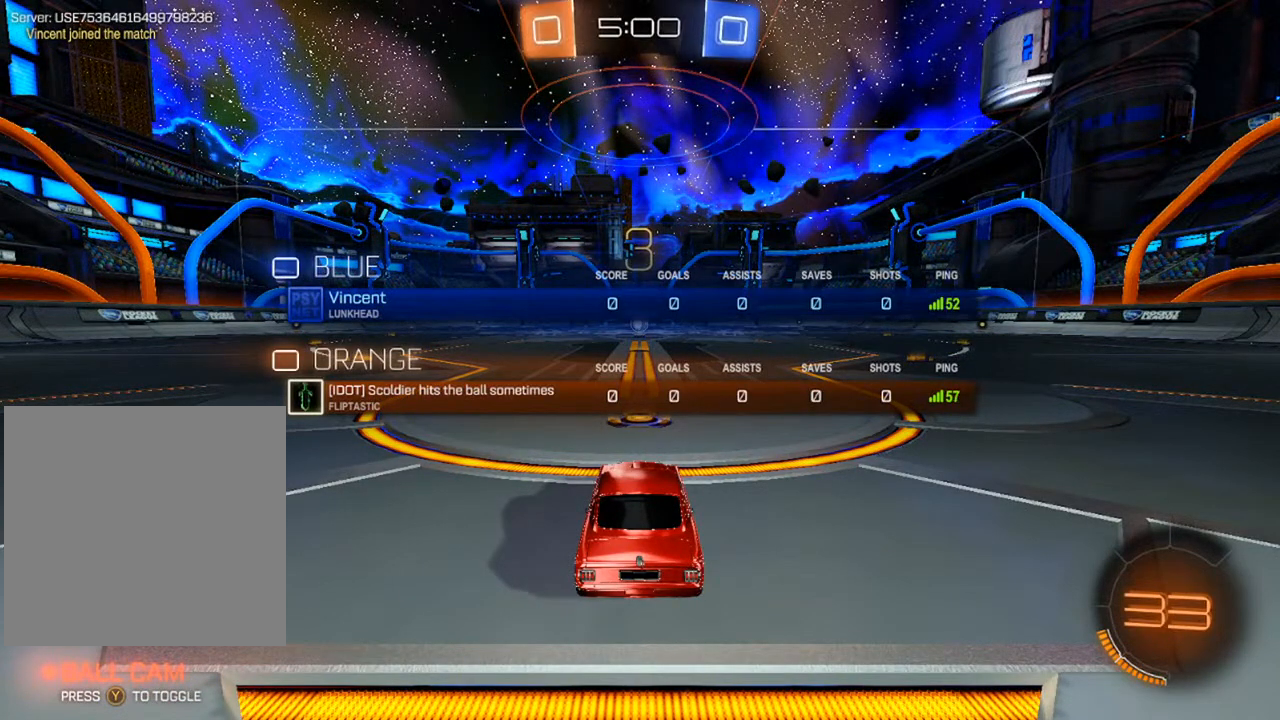
{"buttons": [], "left_stick": "center", "right_stick": "center", "events": [[400, "SELECT", "up"]]}
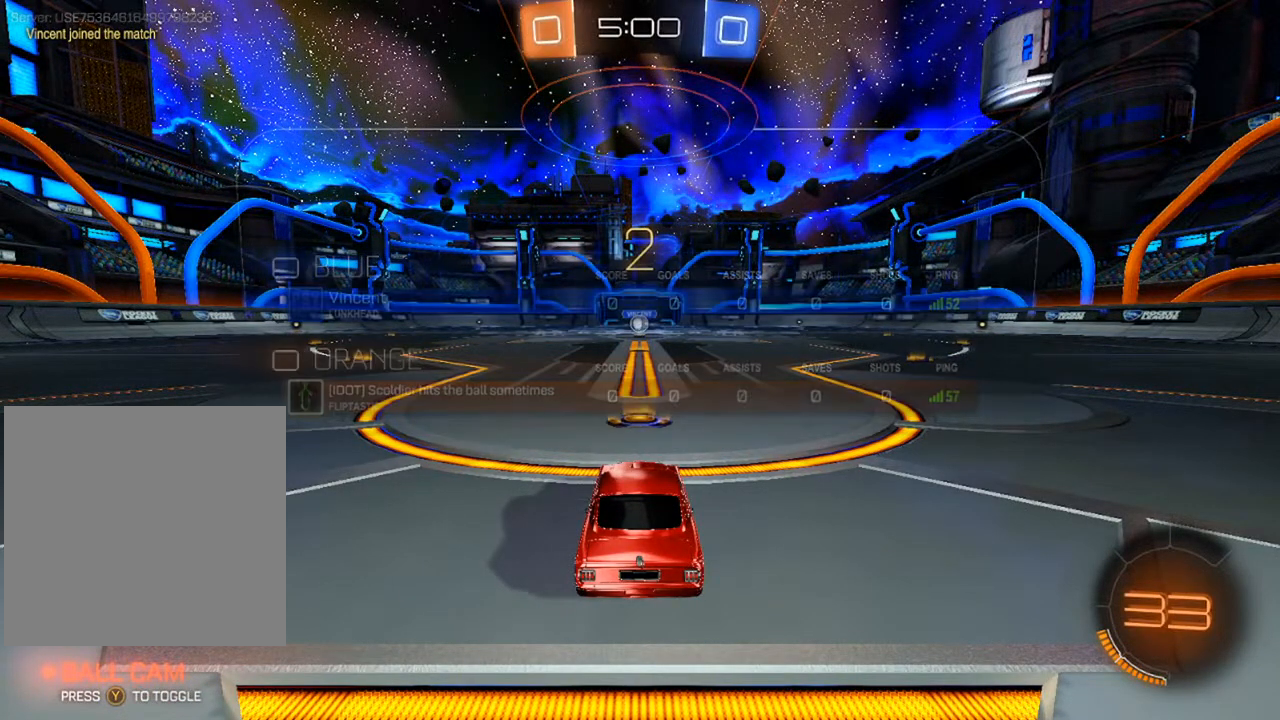
{"buttons": ["R2"], "left_stick": "center", "right_stick": "center", "events": [[383, "R2", "down"], [417, "Y", "down"], [500, "Y", "up"]]}
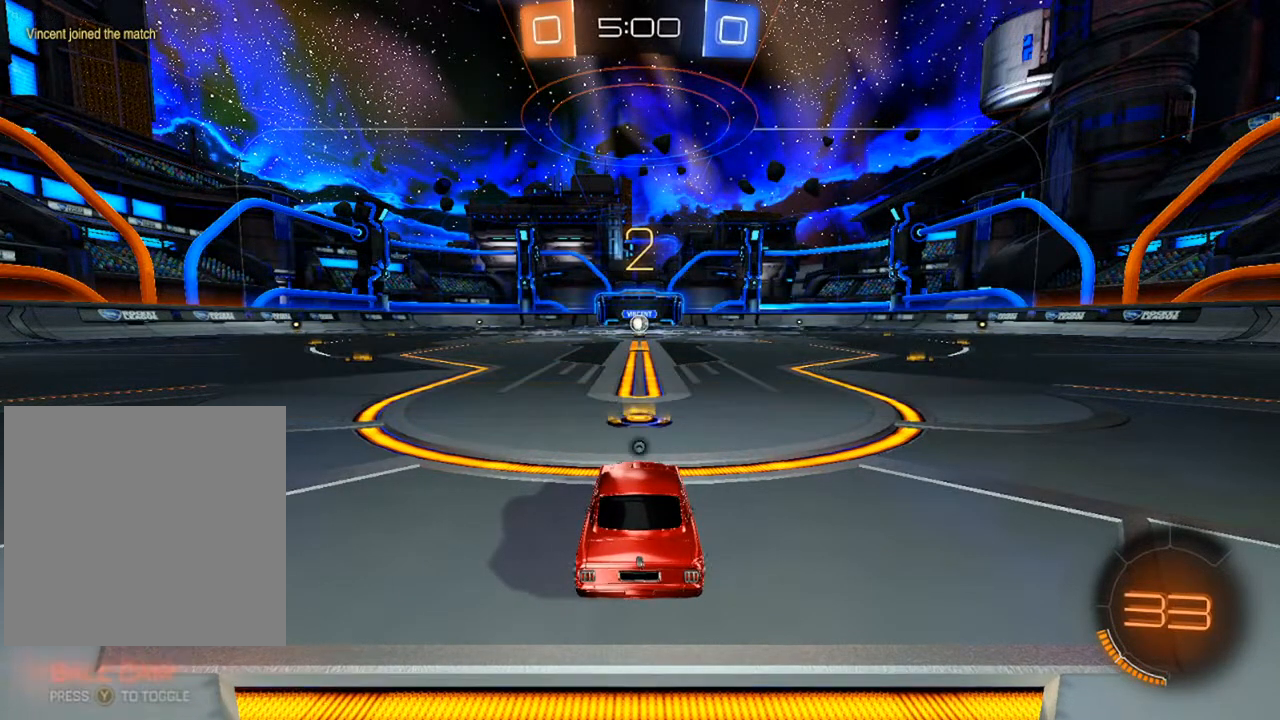
{"buttons": ["R2"], "left_stick": "center", "right_stick": "center", "events": [[200, "Y", "down"], [283, "Y", "up"], [433, "Y", "down"], [483, "Y", "up"]]}
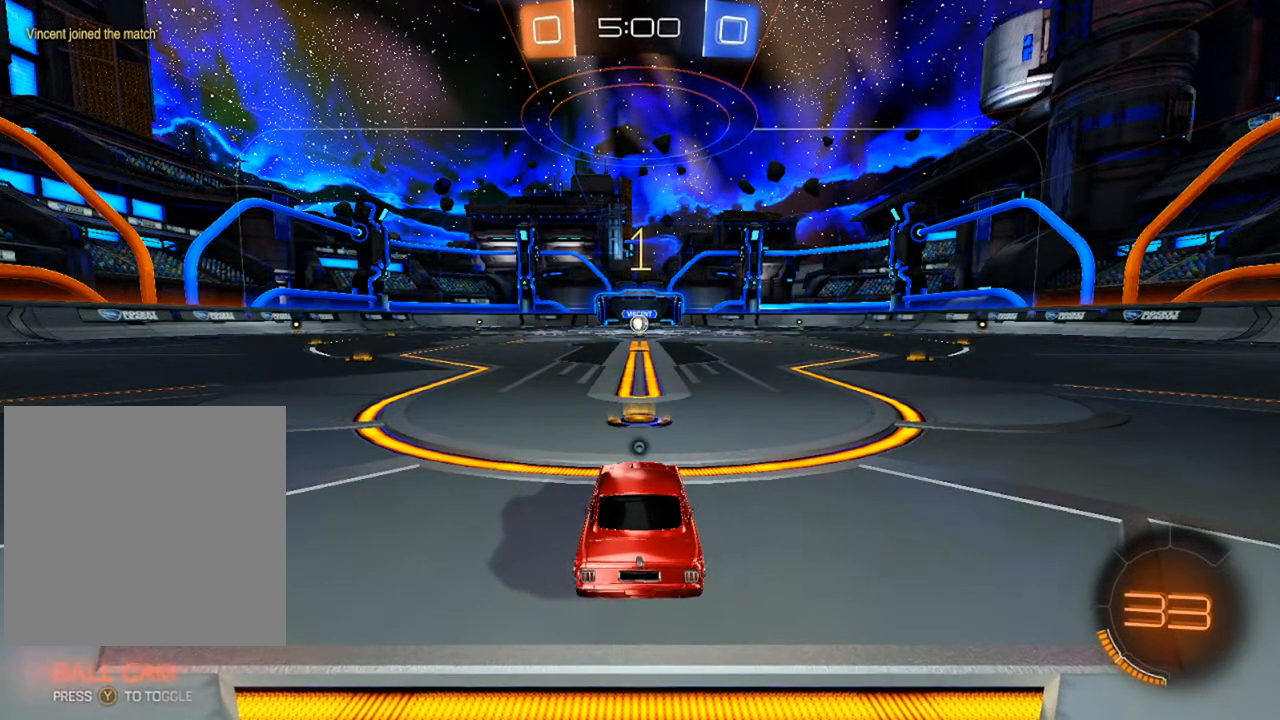
{"buttons": ["B", "R2"], "left_stick": "center", "right_stick": "center", "events": [[83, "B", "down"]]}
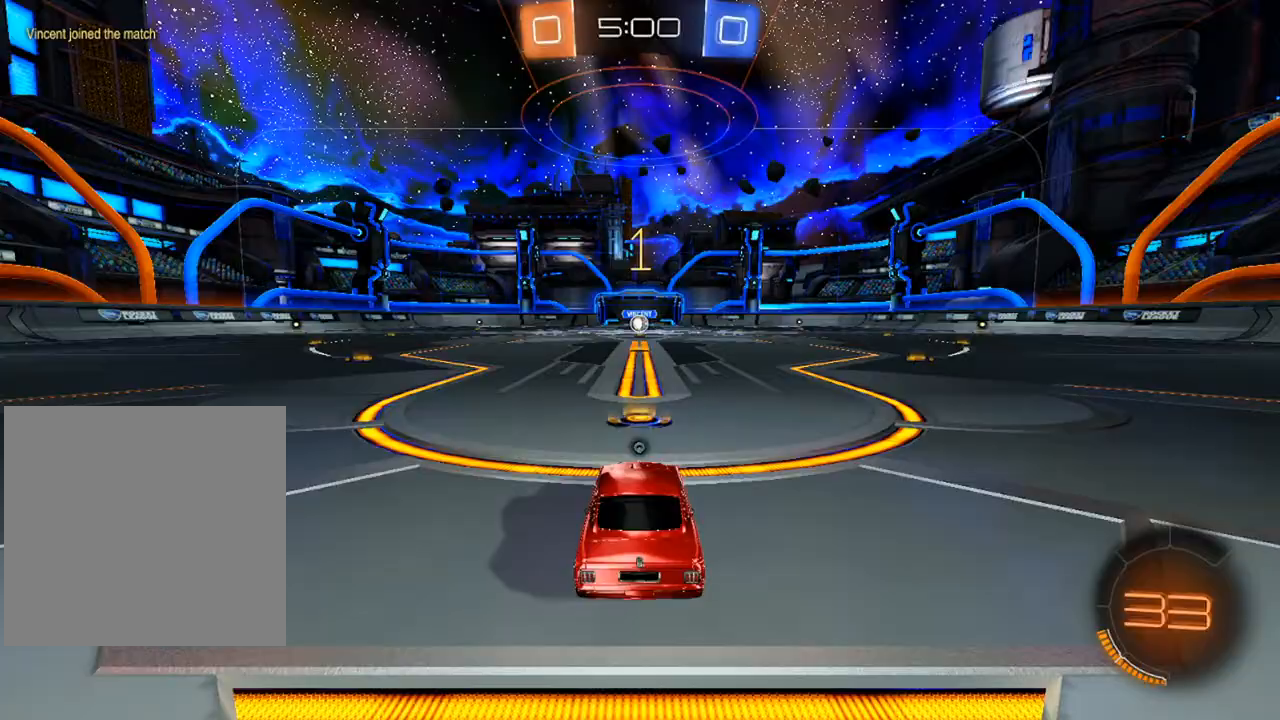
{"buttons": ["B", "R2"], "left_stick": "left", "right_stick": "center", "events": [[167, "left_stick", "left"]]}
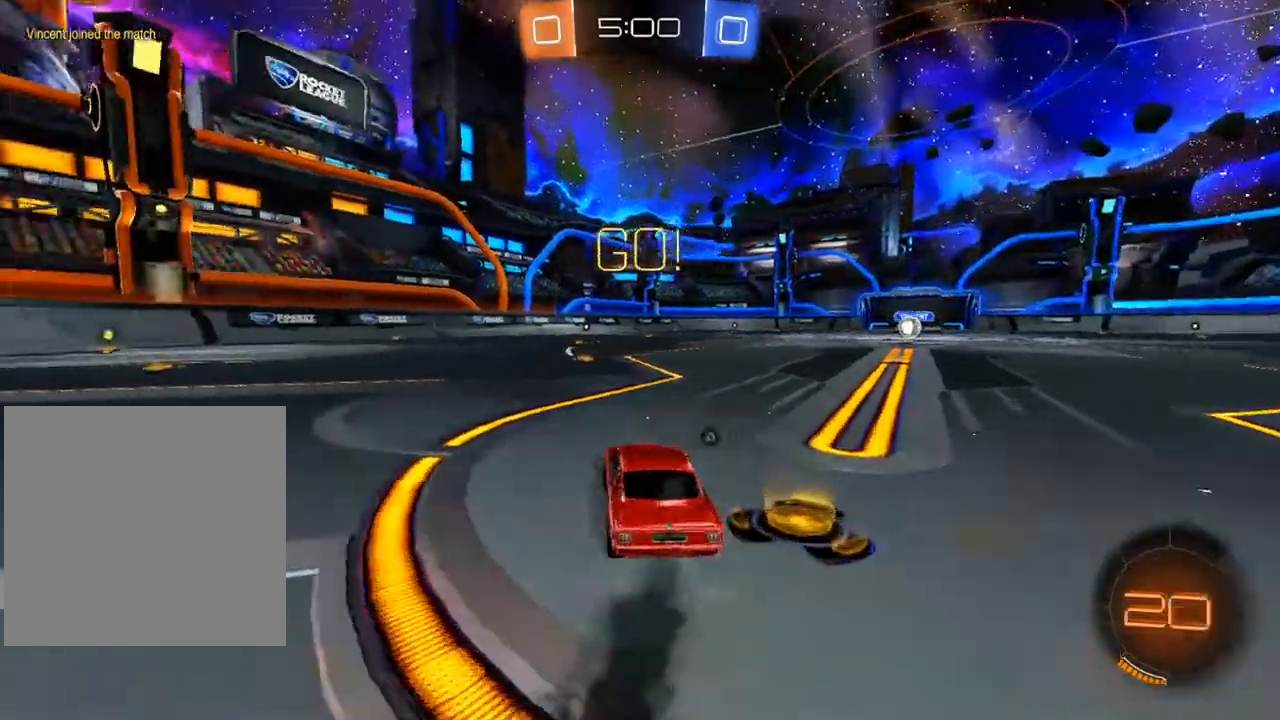
{"buttons": ["B", "L1", "R2"], "left_stick": "down-left", "right_stick": "center", "events": [[150, "A", "down"], [183, "B", "up"], [200, "A", "up"], [200, "L1", "down"], [267, "A", "down"], [317, "left_stick", "down-left"], [367, "B", "down"], [383, "A", "up"]]}
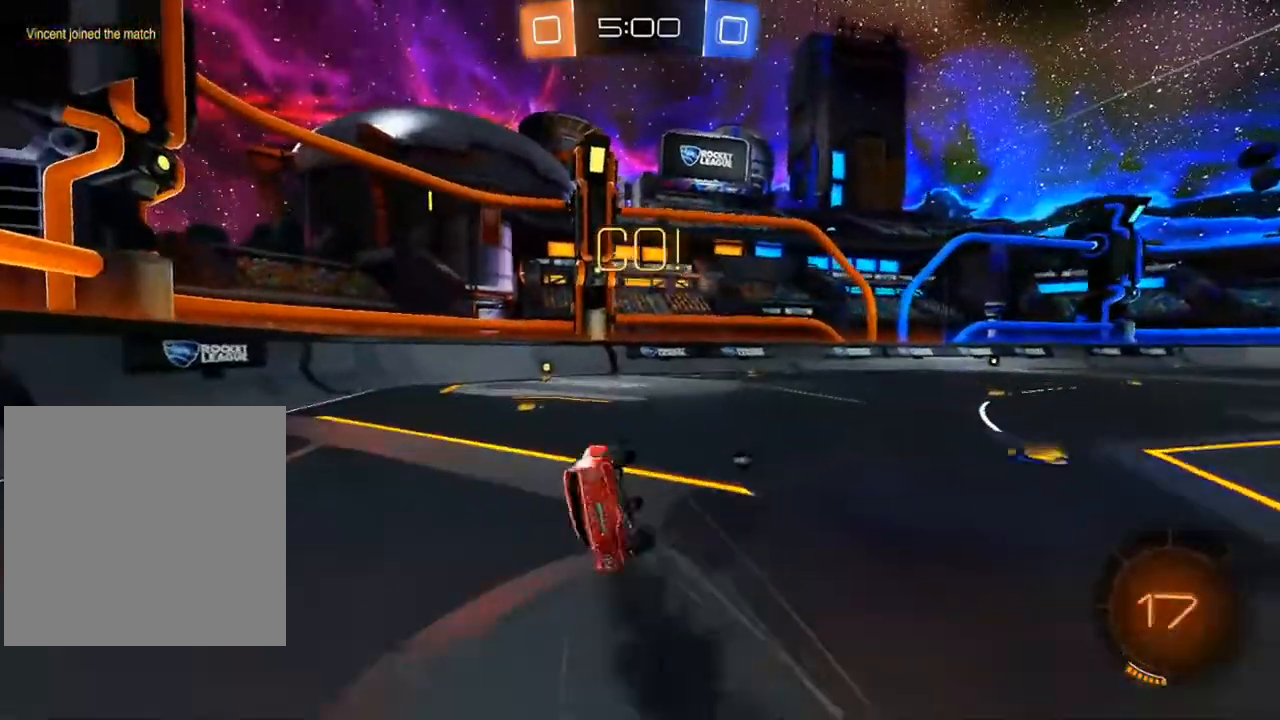
{"buttons": ["B", "R2"], "left_stick": "center", "right_stick": "center", "events": [[17, "left_stick", "left"], [250, "left_stick", "down-left"], [467, "L1", "up"], [483, "left_stick", "center"]]}
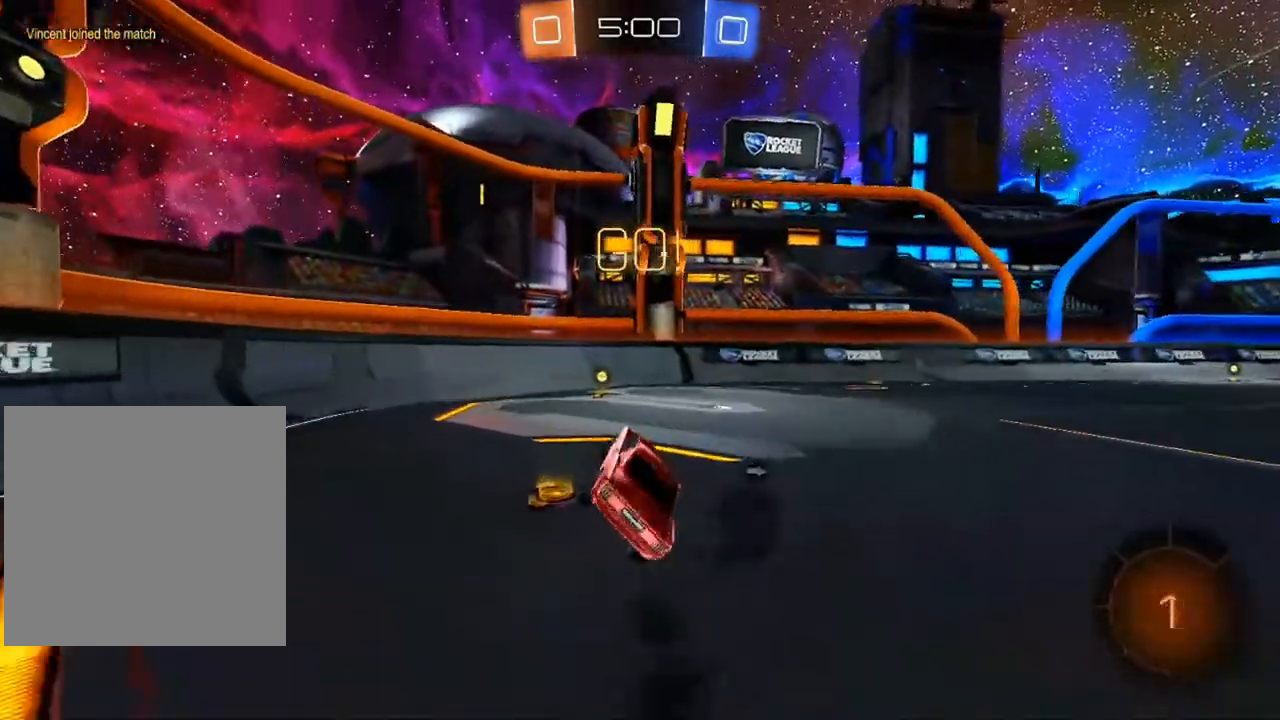
{"buttons": ["X", "R2"], "left_stick": "left", "right_stick": "center", "events": [[133, "left_stick", "right"], [183, "B", "up"], [217, "left_stick", "center"], [250, "Y", "down"], [267, "left_stick", "left"], [317, "Y", "up"], [417, "X", "down"]]}
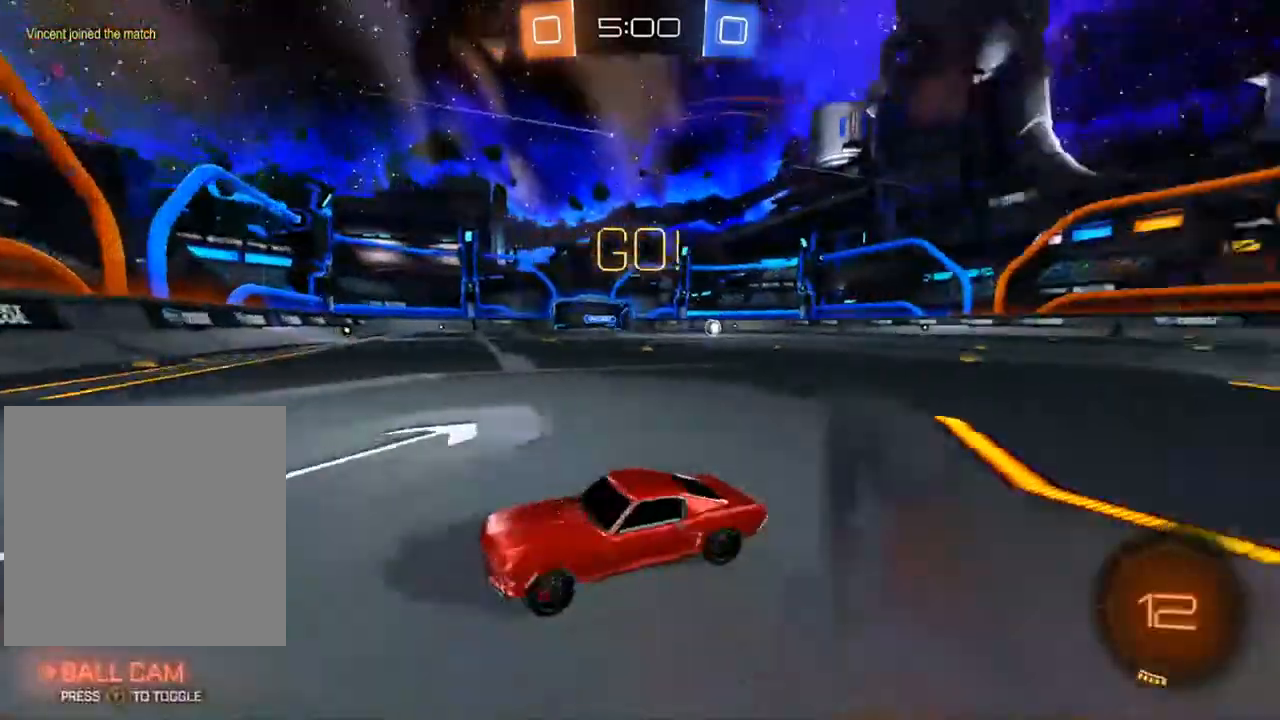
{"buttons": ["R2"], "left_stick": "left", "right_stick": "center", "events": [[117, "X", "up"]]}
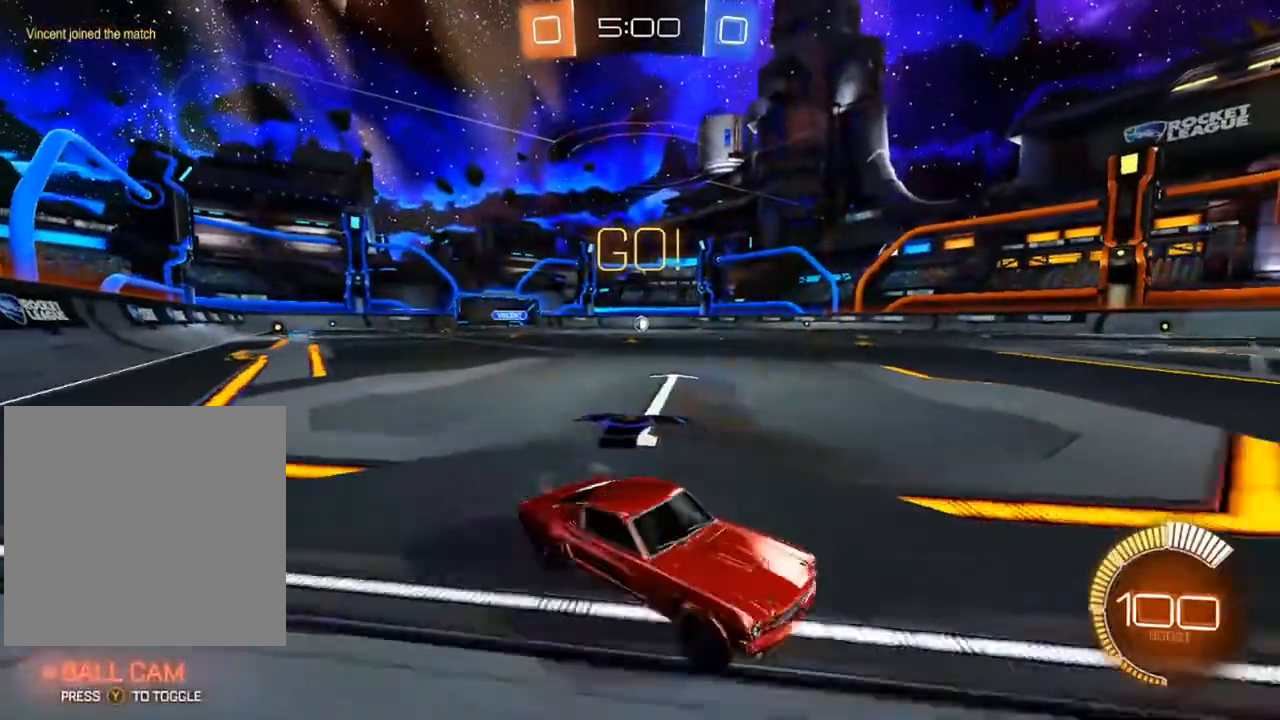
{"buttons": ["B", "R2"], "left_stick": "left", "right_stick": "center", "events": [[417, "B", "down"]]}
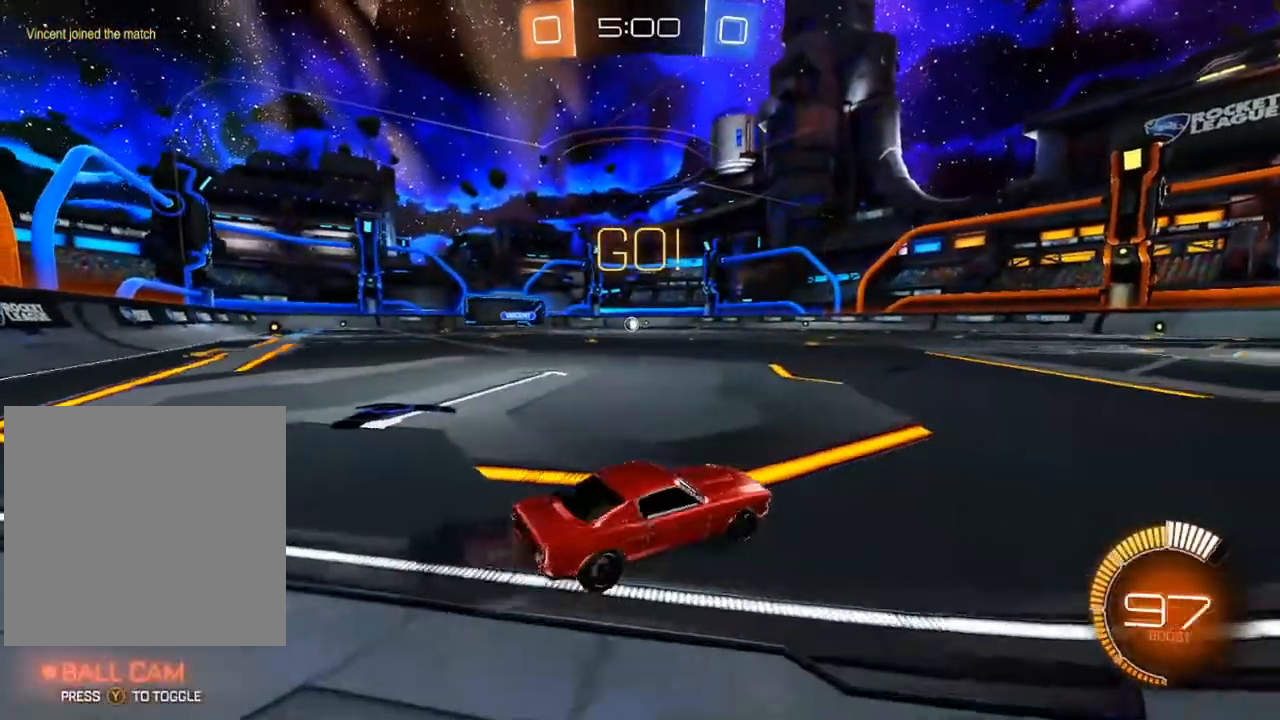
{"buttons": ["A", "L1", "R2"], "left_stick": "up", "right_stick": "center", "events": [[133, "left_stick", "center"], [200, "B", "up"], [250, "B", "down"], [483, "A", "down"], [483, "B", "up"], [483, "L1", "down"], [483, "left_stick", "up"]]}
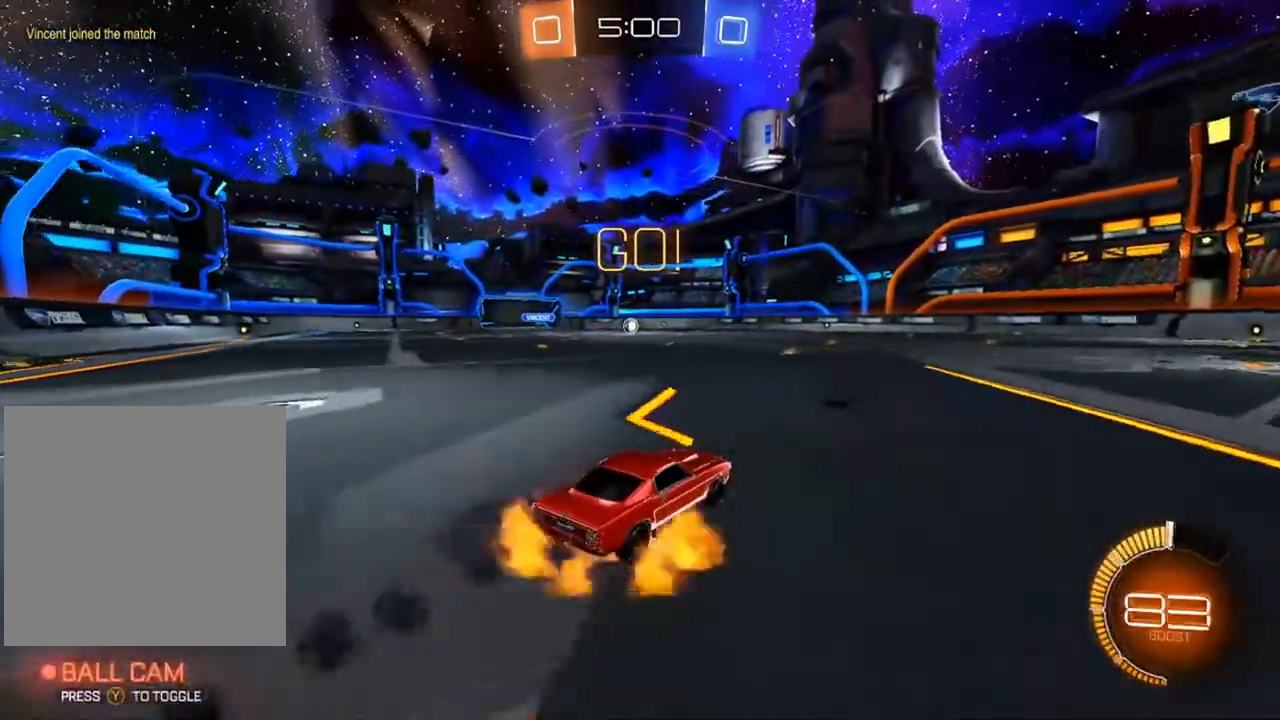
{"buttons": ["L1"], "left_stick": "center", "right_stick": "center", "events": [[17, "A", "up"], [83, "A", "down"], [167, "A", "up"], [350, "left_stick", "center"], [467, "R2", "up"]]}
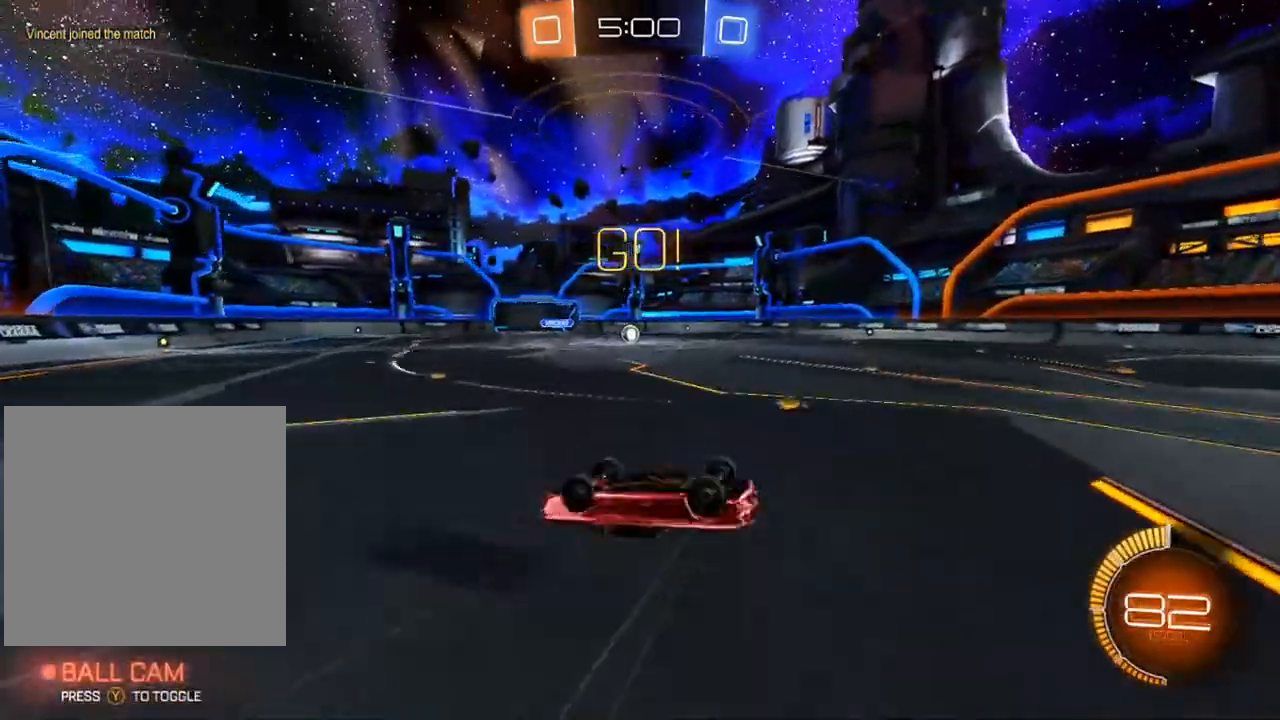
{"buttons": ["R2"], "left_stick": "left", "right_stick": "center", "events": [[50, "L1", "up"], [83, "left_stick", "left"], [183, "left_stick", "center"], [250, "left_stick", "left"], [300, "R2", "down"], [333, "left_stick", "center"], [467, "left_stick", "left"]]}
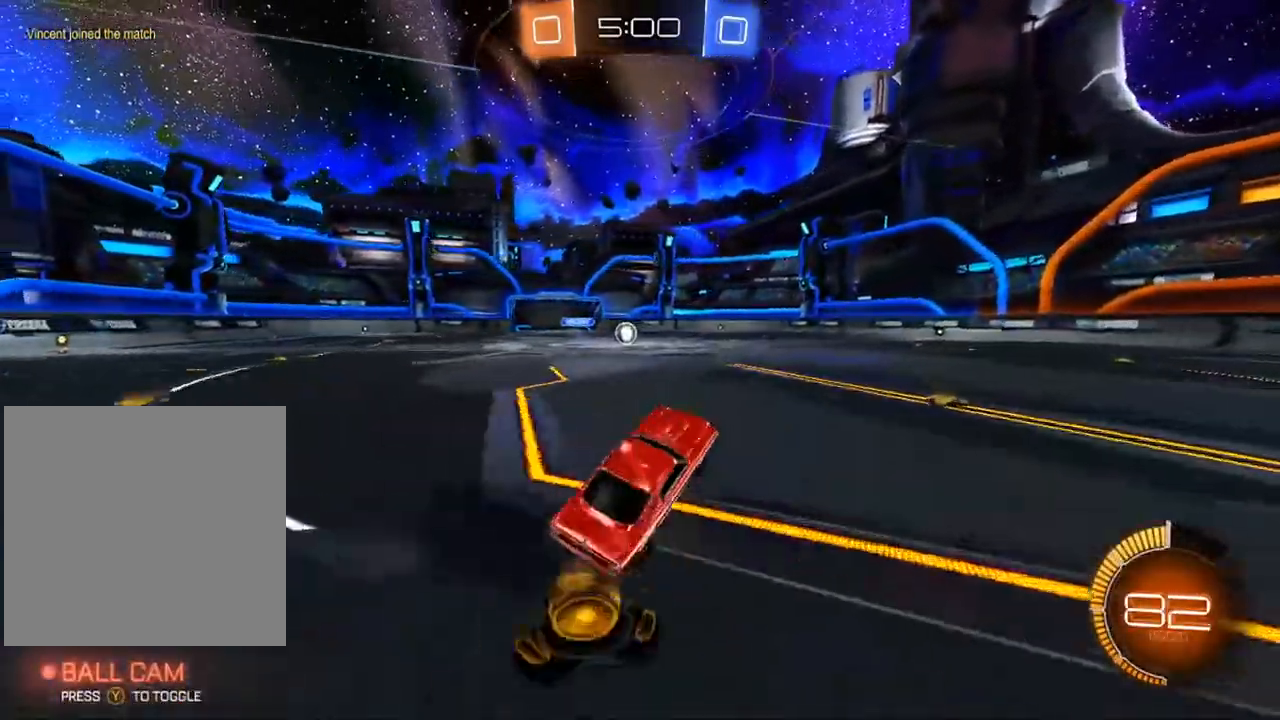
{"buttons": ["R2"], "left_stick": "right", "right_stick": "center", "events": [[83, "left_stick", "center"], [133, "left_stick", "right"]]}
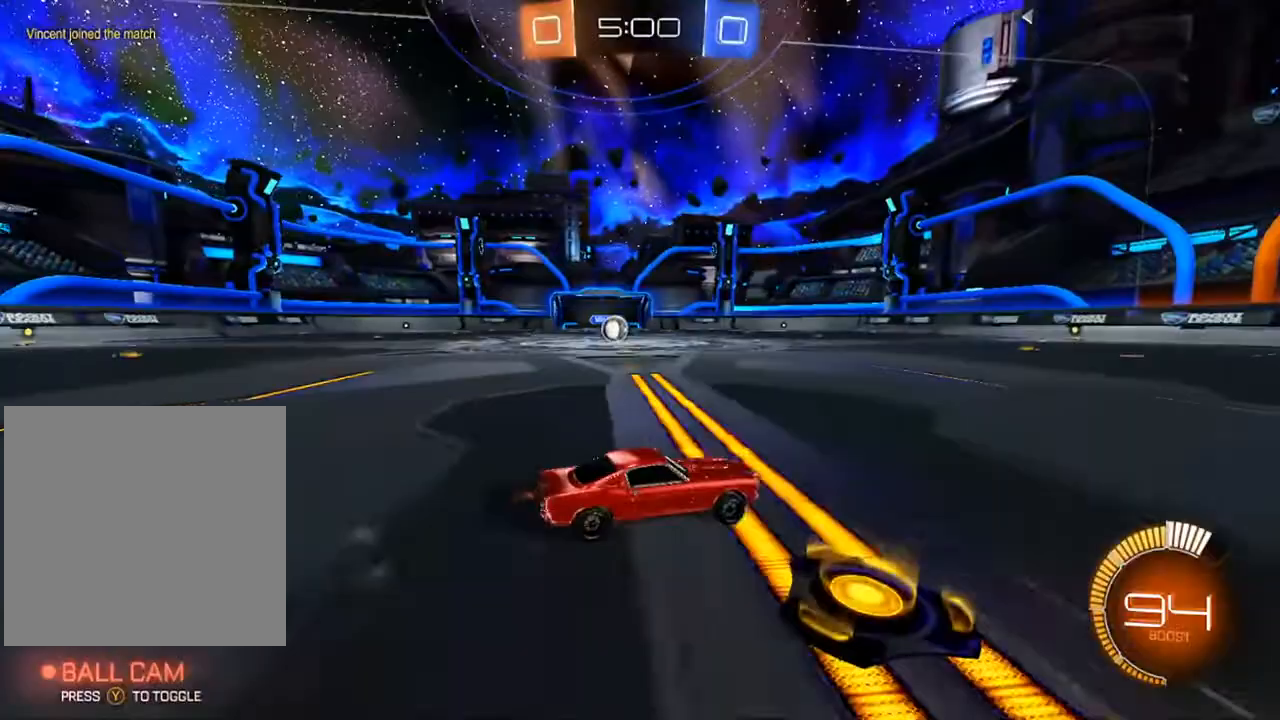
{"buttons": ["R2"], "left_stick": "right", "right_stick": "center", "events": []}
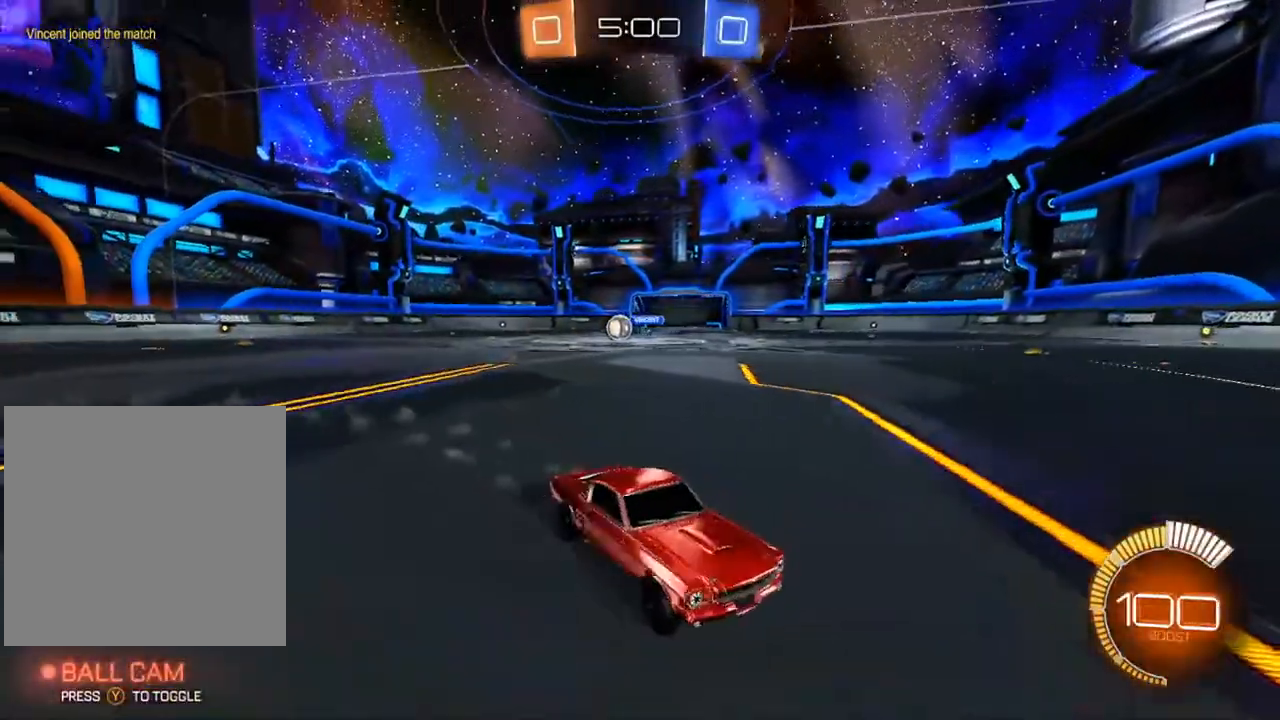
{"buttons": [], "left_stick": "right", "right_stick": "center", "events": [[50, "left_stick", "center"], [283, "R2", "up"], [317, "left_stick", "right"]]}
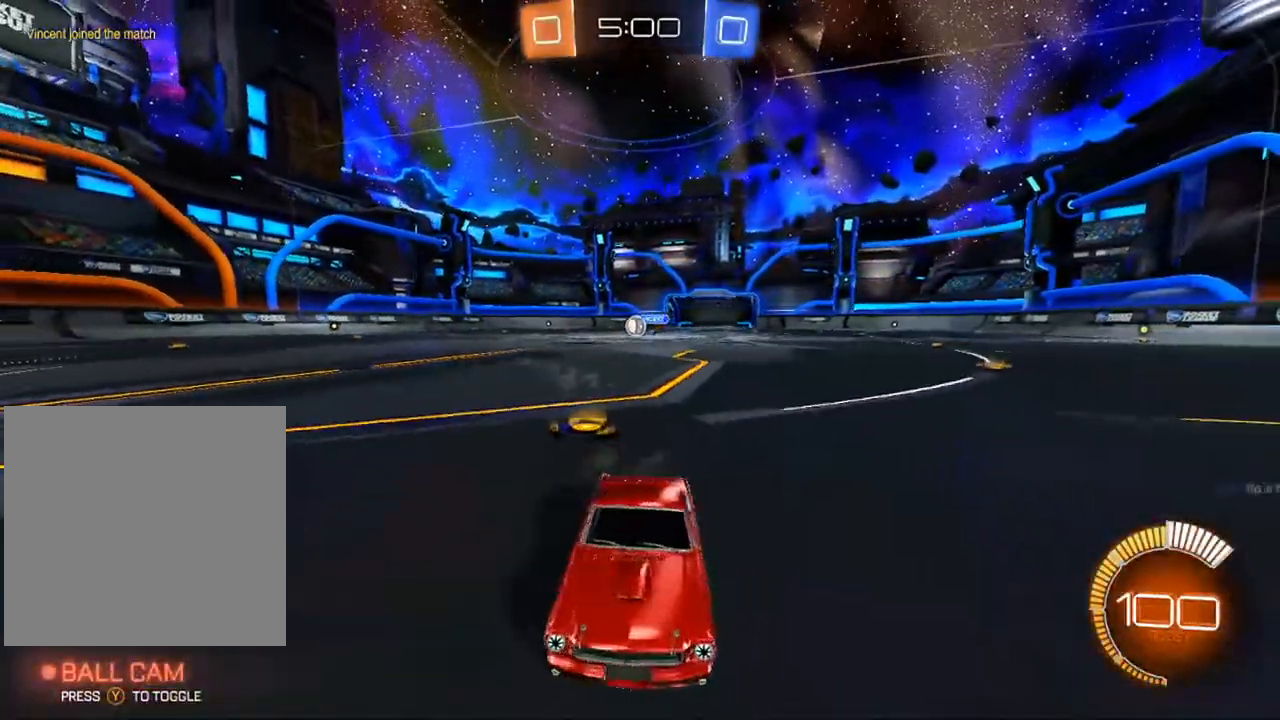
{"buttons": [], "left_stick": "center", "right_stick": "center", "events": [[167, "left_stick", "center"]]}
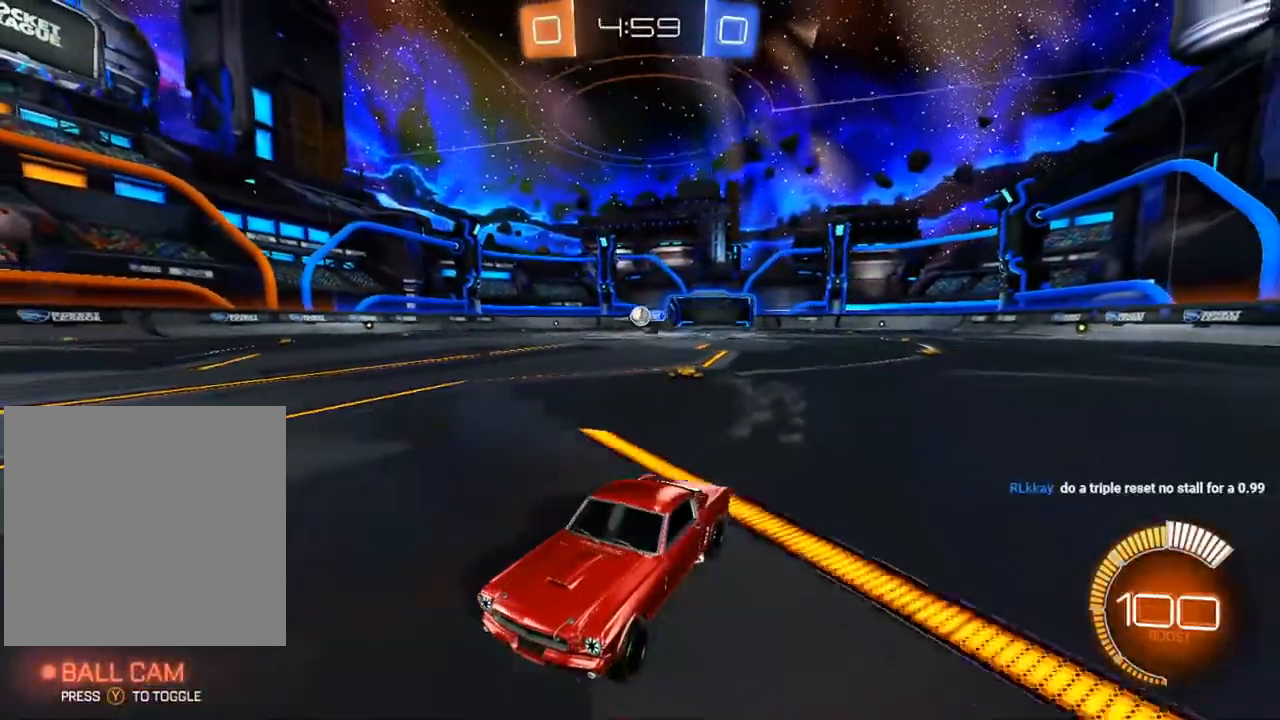
{"buttons": [], "left_stick": "right", "right_stick": "center", "events": [[267, "left_stick", "left"], [383, "left_stick", "center"], [483, "left_stick", "right"]]}
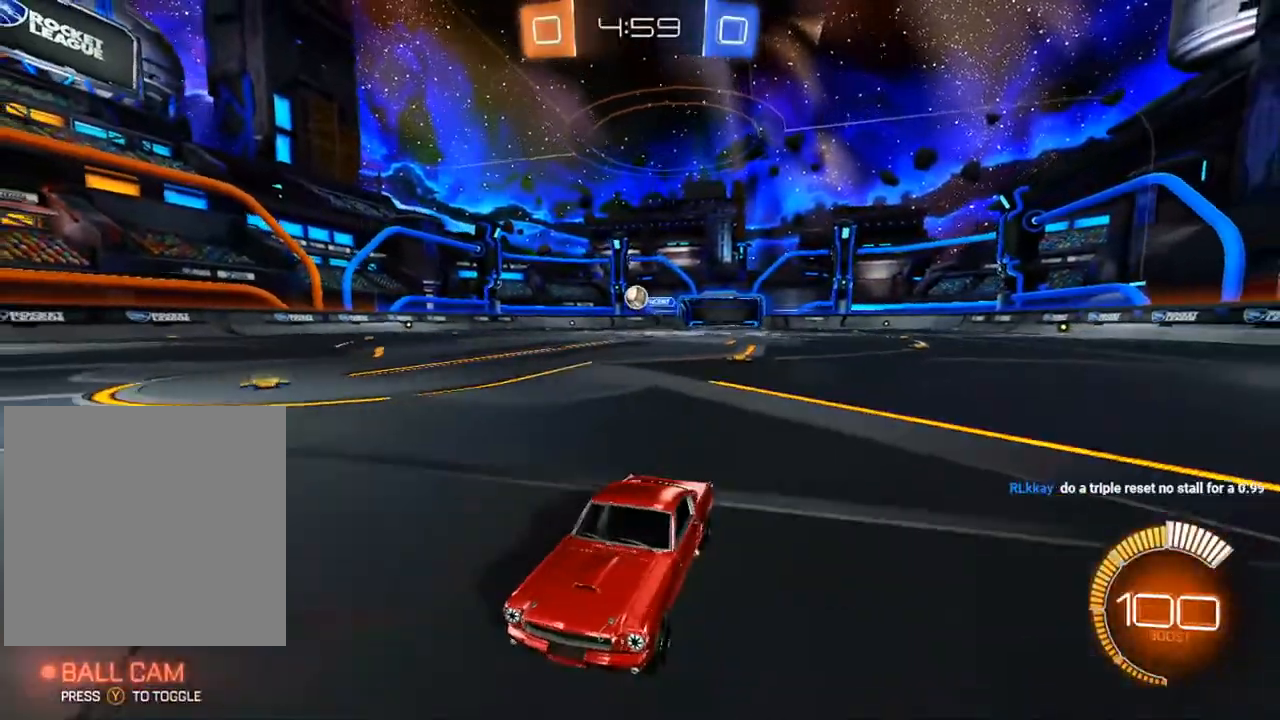
{"buttons": [], "left_stick": "center", "right_stick": "center", "events": [[83, "R2", "down"], [317, "R2", "up"], [417, "left_stick", "center"]]}
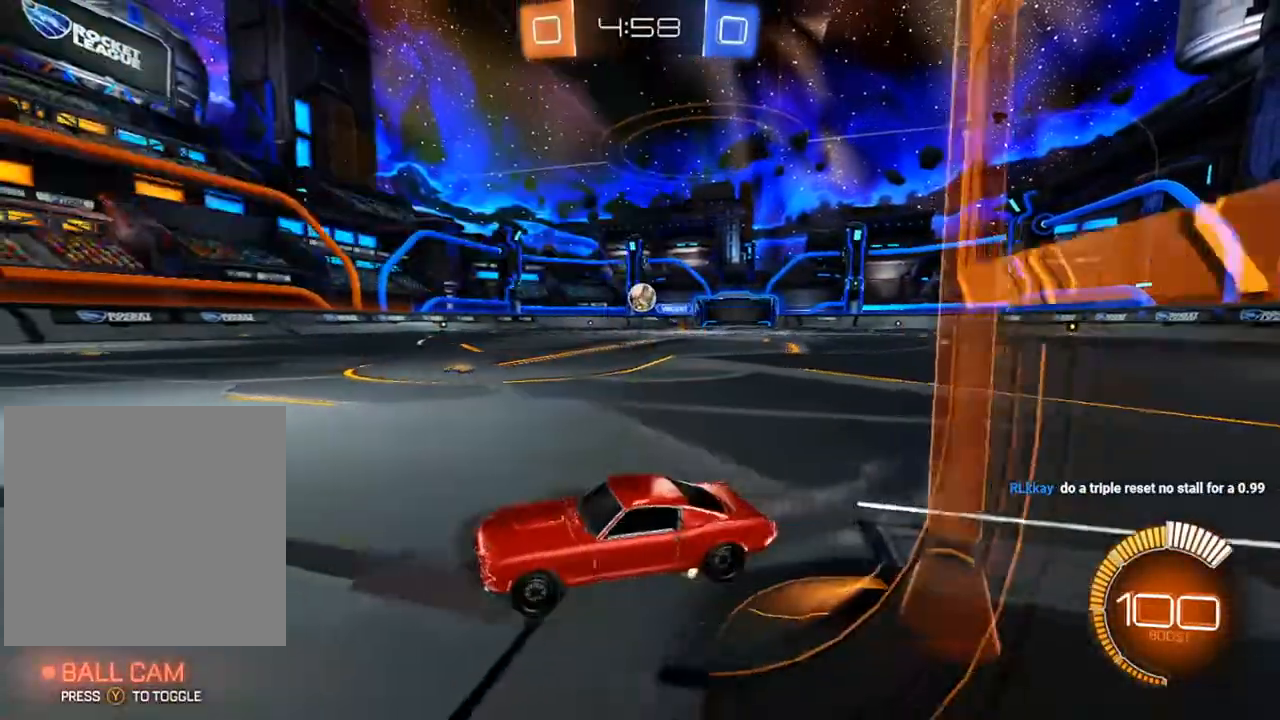
{"buttons": [], "left_stick": "right", "right_stick": "center", "events": [[217, "left_stick", "right"]]}
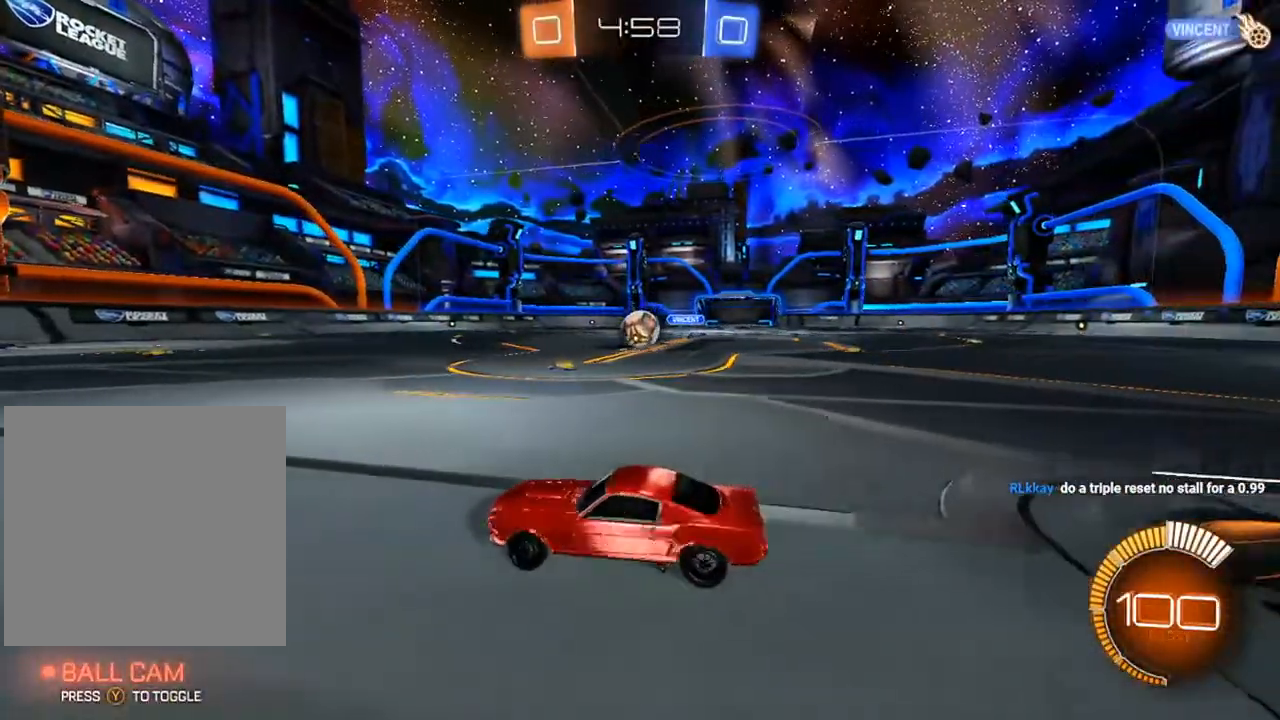
{"buttons": ["R2"], "left_stick": "center", "right_stick": "center", "events": [[50, "R2", "down"], [417, "left_stick", "center"]]}
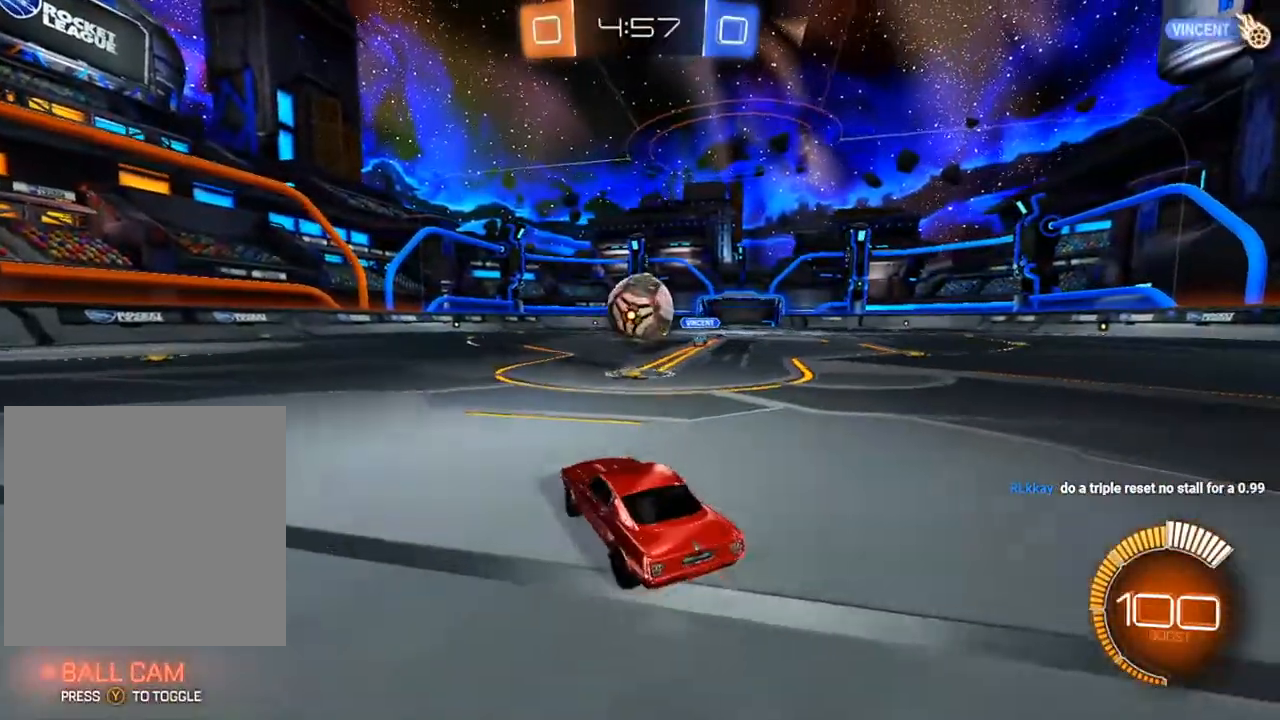
{"buttons": [], "left_stick": "left", "right_stick": "center", "events": [[50, "left_stick", "left"], [117, "R2", "up"]]}